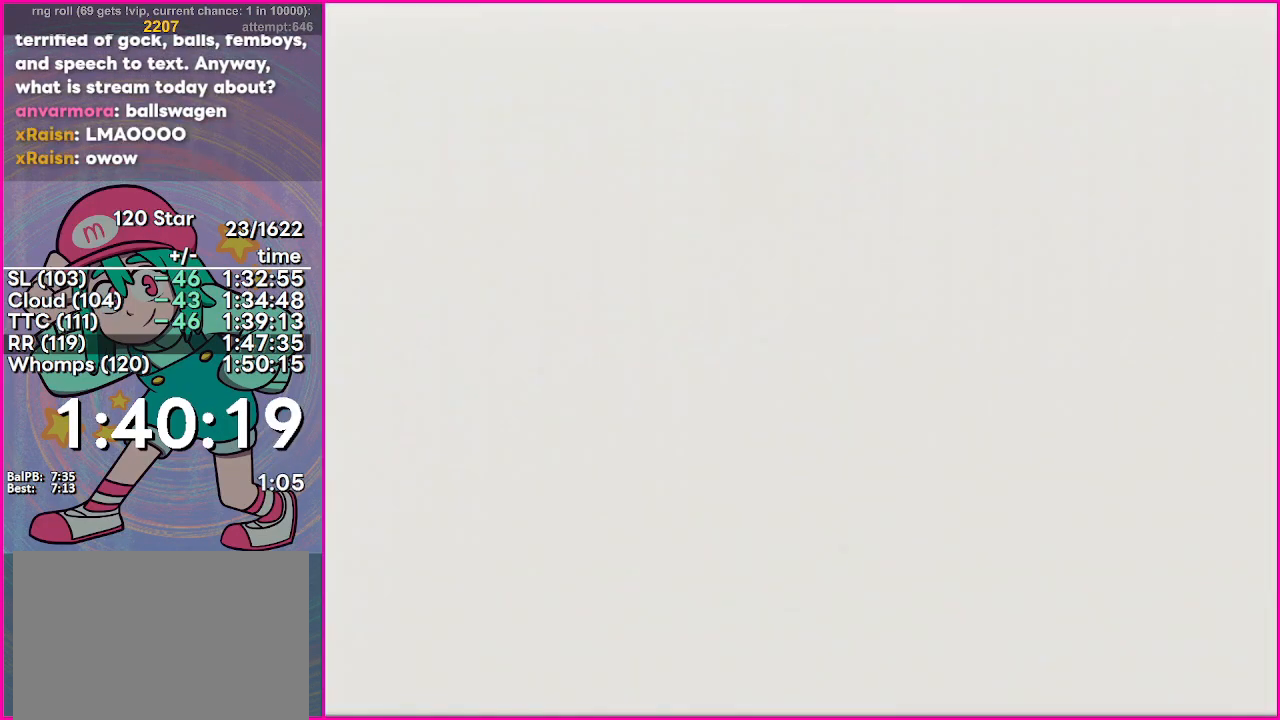
Gameplay with a controller (Nintendo layout); each line is a JSON object with the inputs held at the frame after it. "events" lists button and stick changes between this image and that frame as [ms after this image, input, new state], when the widget could be followed in between. Not read: DPAD_DOWN DPAD_LEFT DPAD_RIGHT DPAD_UP L1 L2 R2 R3 SELECT X Y Z left_stick right_stick.
{"buttons": ["A", "C_DOWN"], "events": [[117, "C_RIGHT", "down"], [267, "C_RIGHT", "up"], [317, "C_RIGHT", "down"], [384, "R1", "down"], [434, "C_RIGHT", "up"], [451, "C_DOWN", "down"], [484, "A", "down"], [501, "R1", "up"]]}
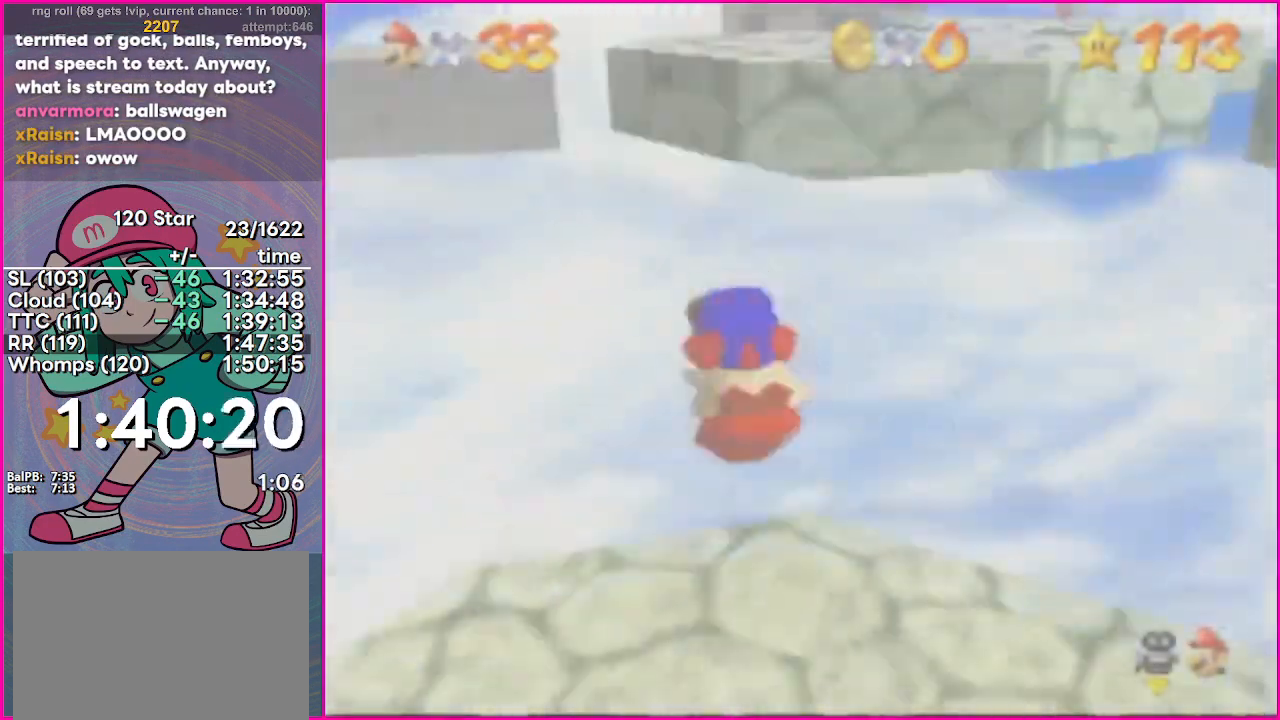
{"buttons": ["A"], "events": [[100, "C_DOWN", "up"]]}
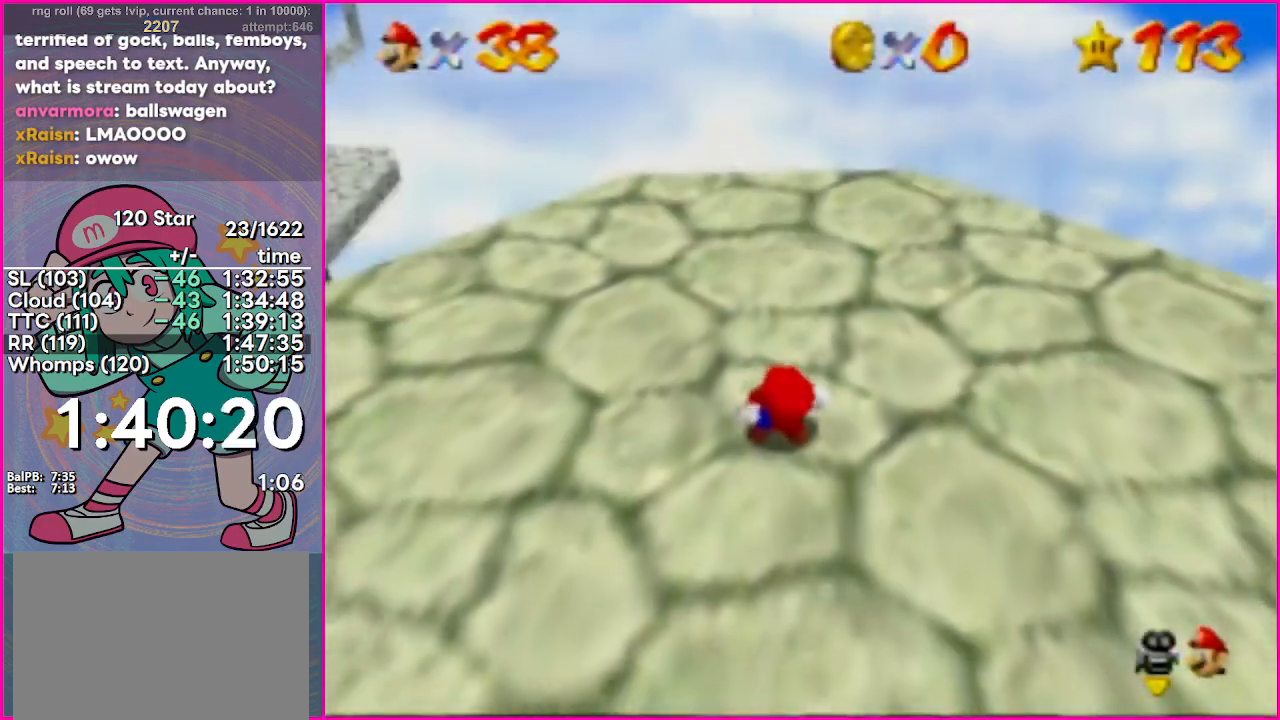
{"buttons": [], "events": [[417, "B", "down"], [467, "A", "up"], [467, "B", "up"]]}
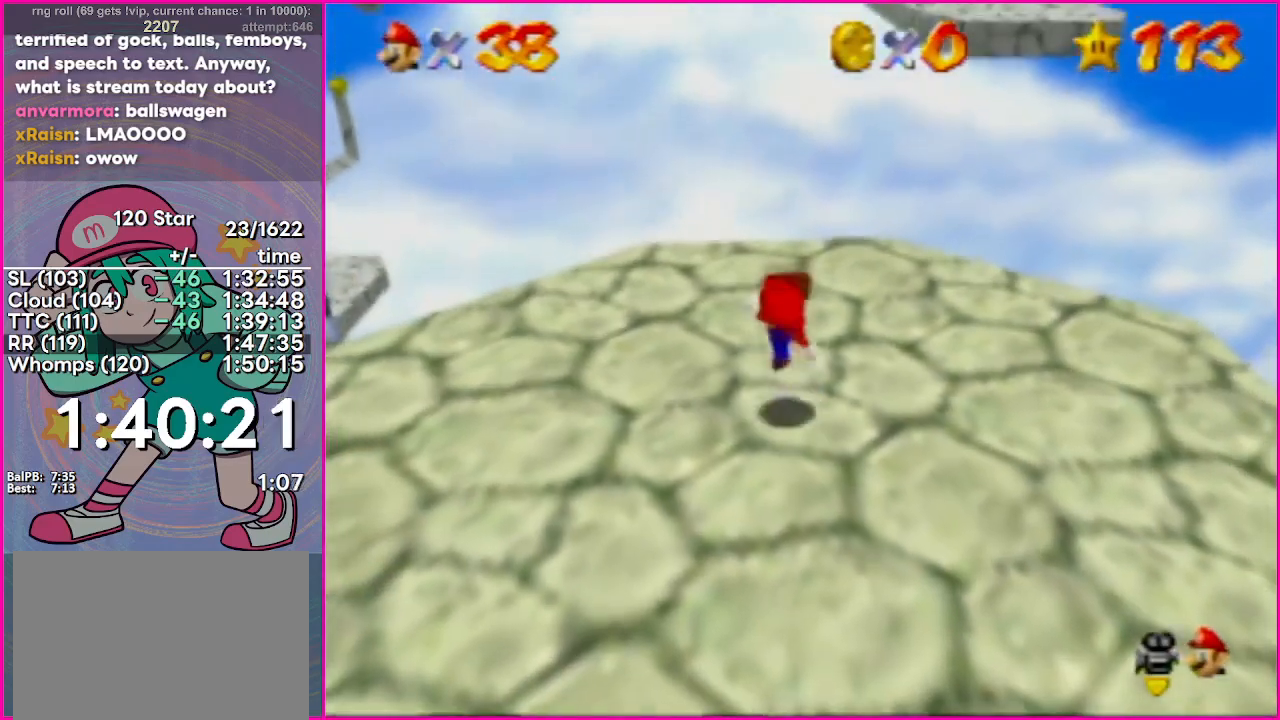
{"buttons": [], "events": [[317, "A", "down"], [467, "A", "up"]]}
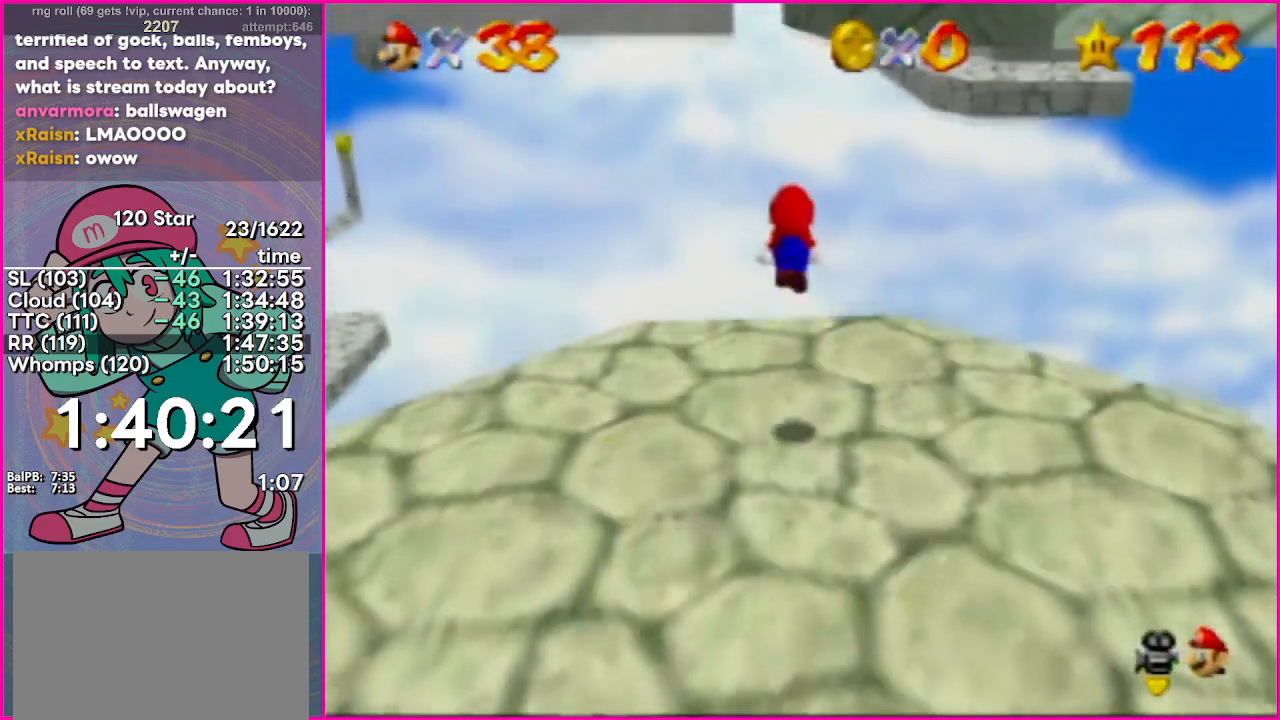
{"buttons": ["A"], "events": [[234, "A", "down"]]}
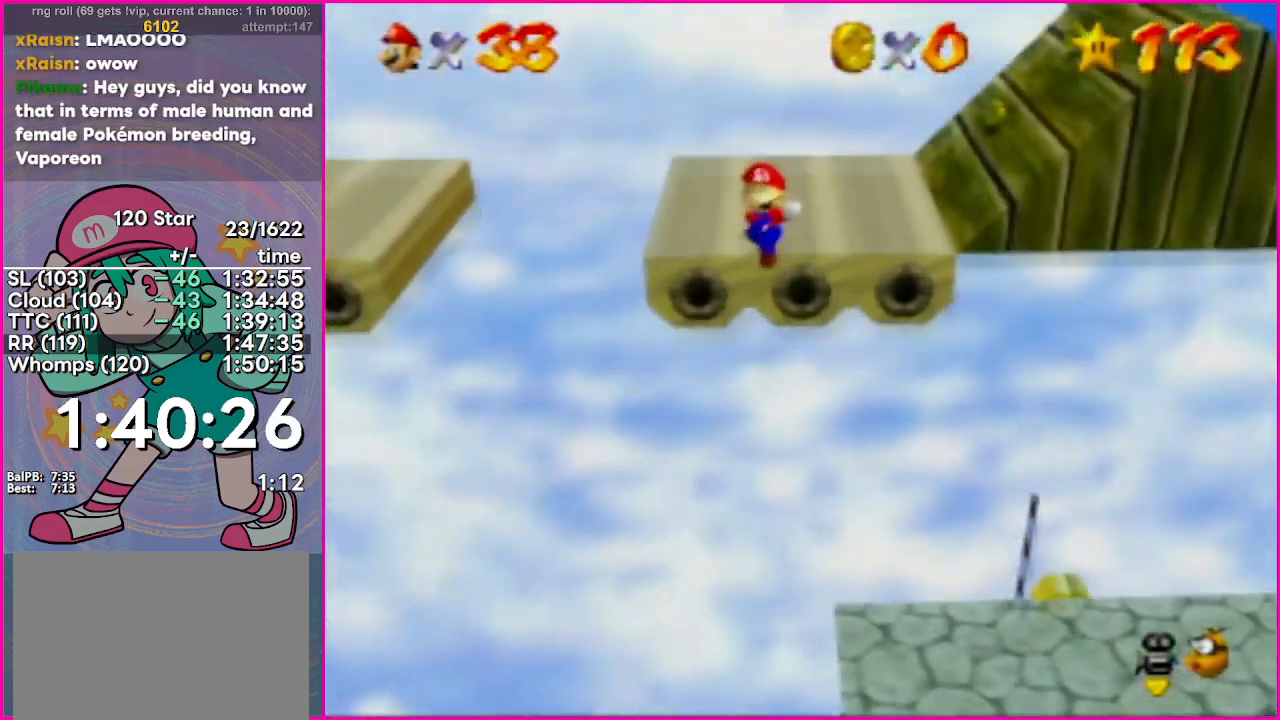
{"buttons": ["A"], "events": []}
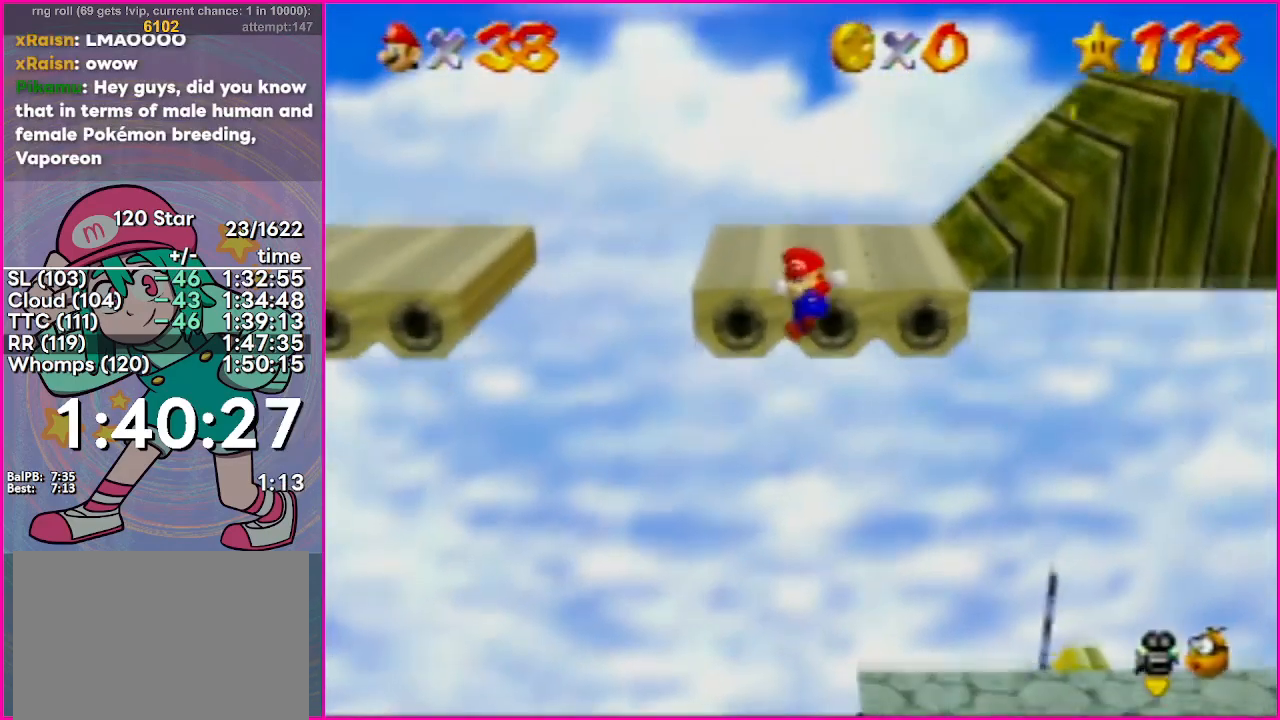
{"buttons": [], "events": [[467, "A", "up"]]}